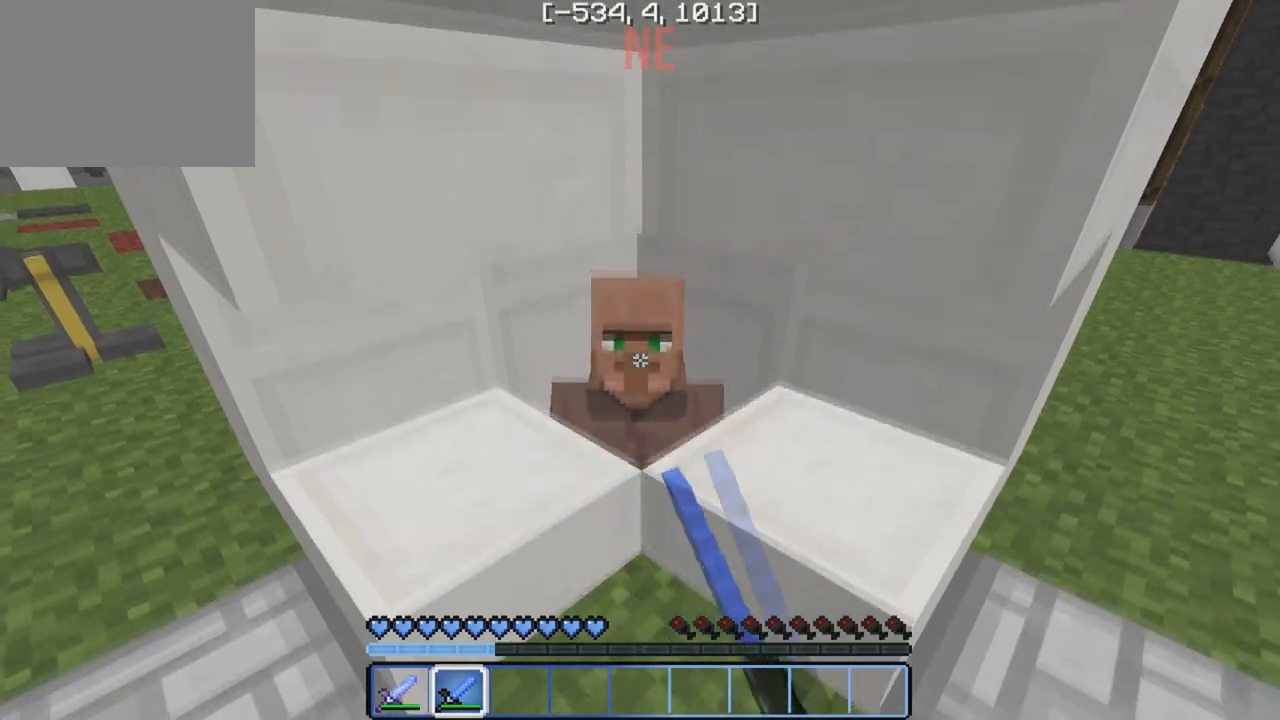
Gameplay with keyboard; each line is a JSON object with the keys held at the frame after it. "events" lists presses ("down") and releases ("up") of "a", "d", "s" and "w" between this image and that frame as [ms after this image, input, new state], when the widget could be followed in between. No other keys are recorded. Mouse input is not recorded.
{"keys": ["s"], "events": [[383, "s", "down"]]}
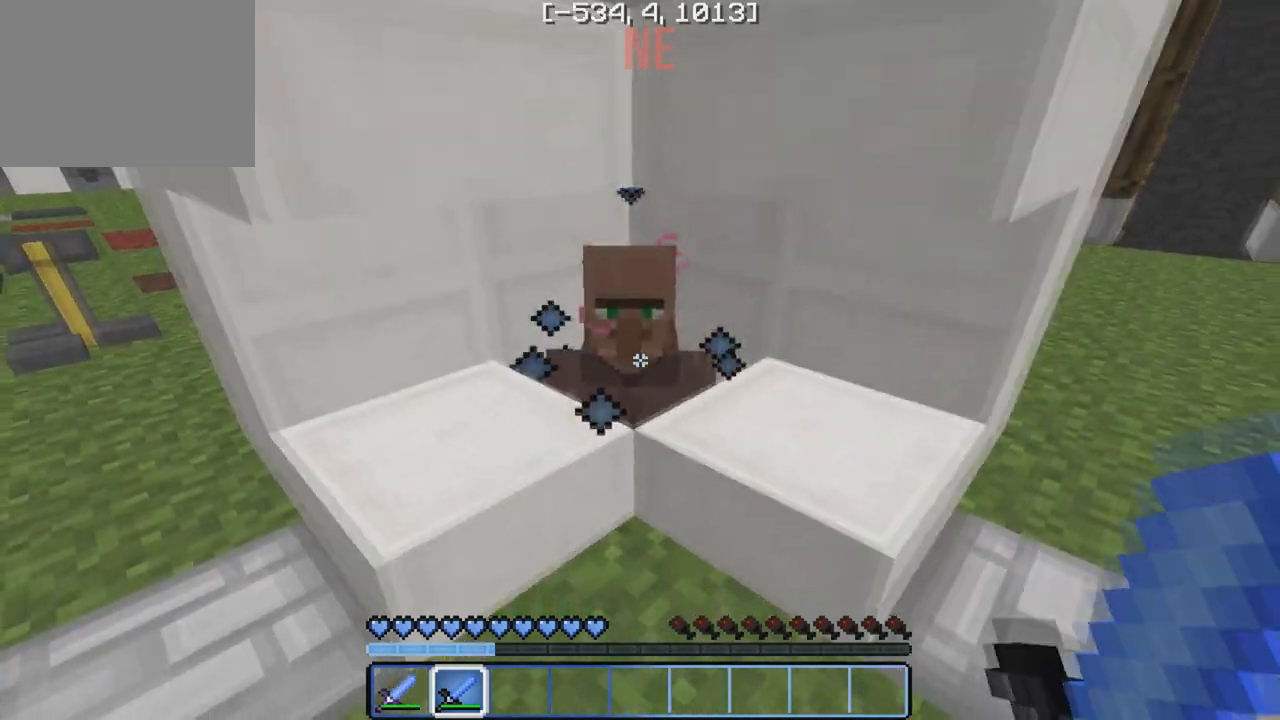
{"keys": [], "events": [[33, "s", "up"], [367, "d", "down"], [483, "d", "up"]]}
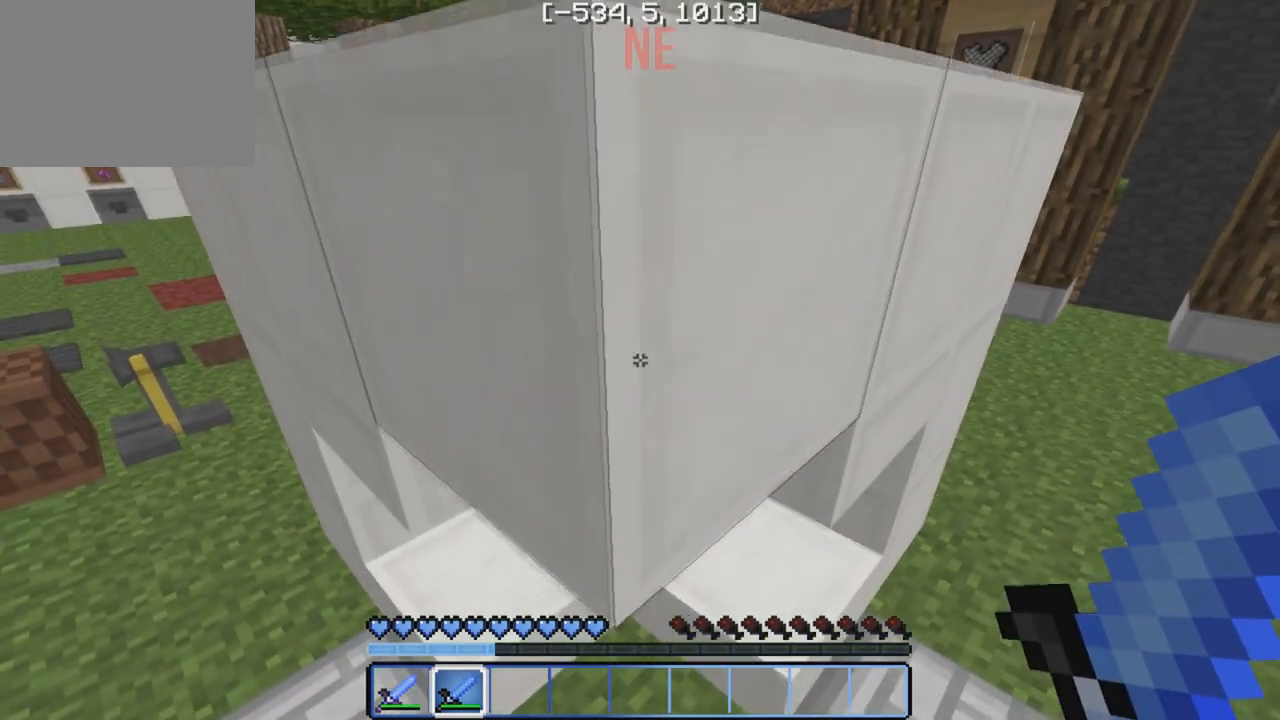
{"keys": [], "events": [[50, "w", "down"], [217, "w", "up"]]}
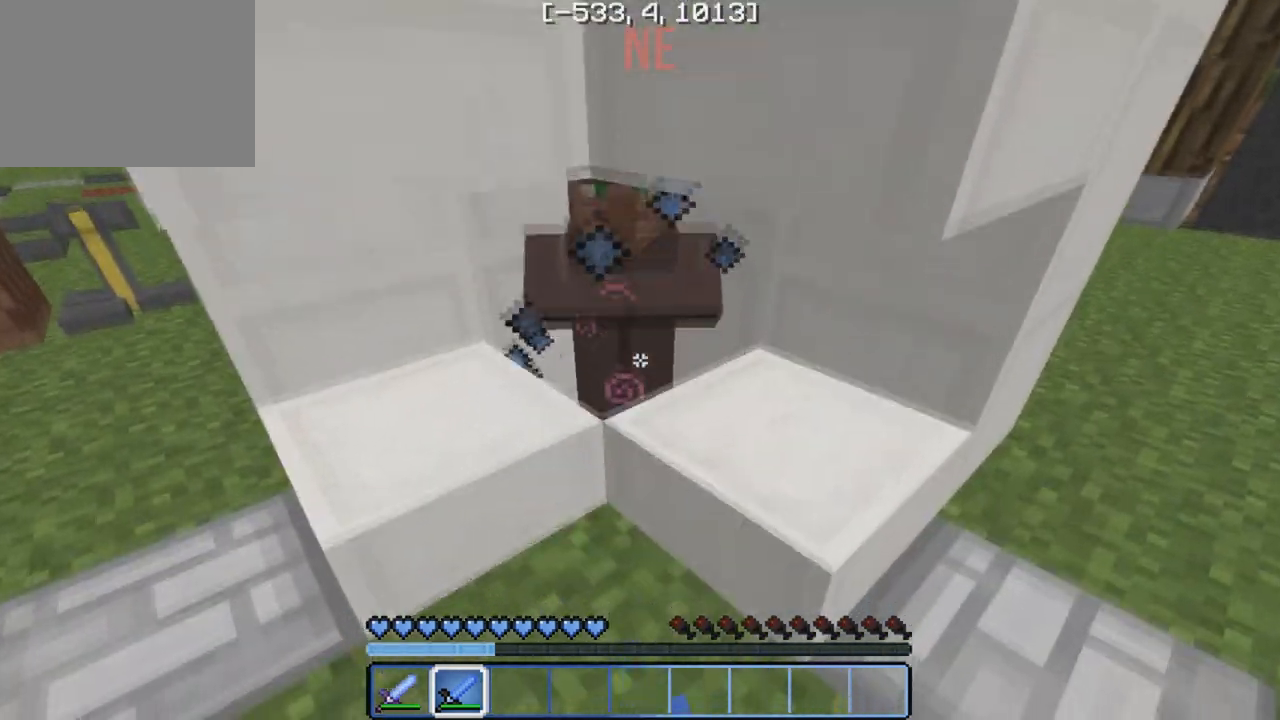
{"keys": [], "events": [[100, "s", "down"], [217, "s", "up"]]}
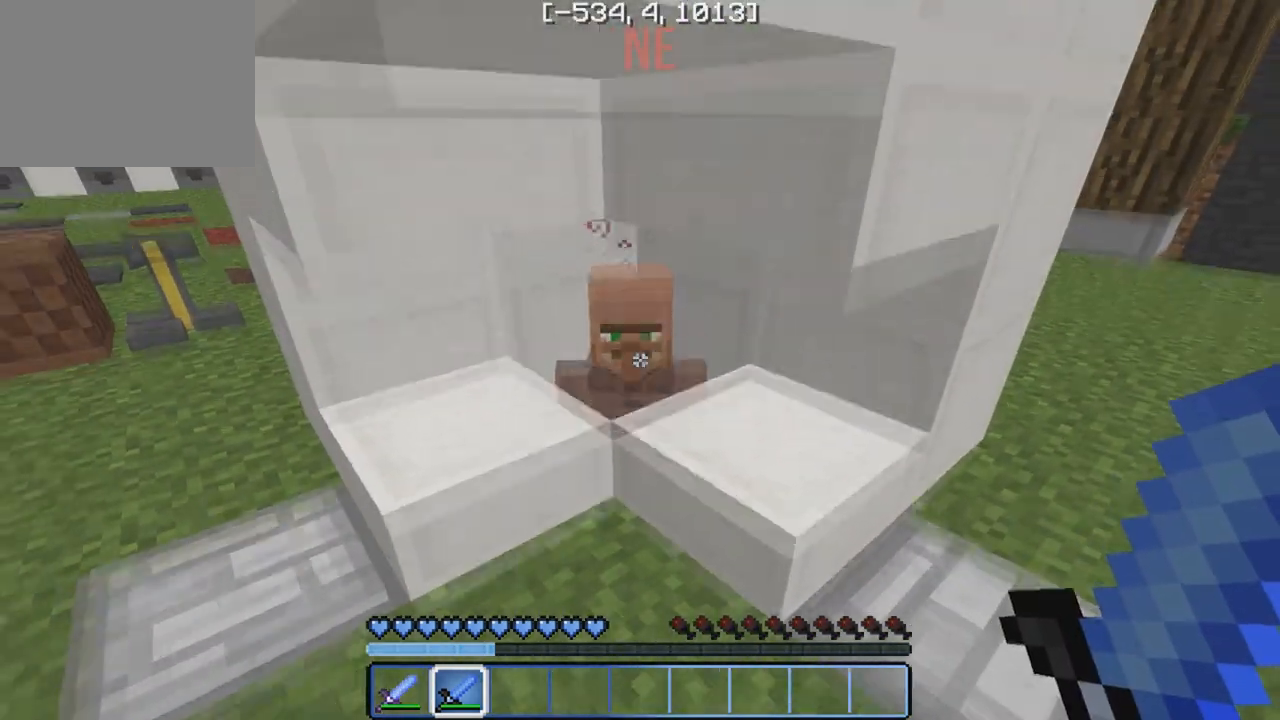
{"keys": [], "events": []}
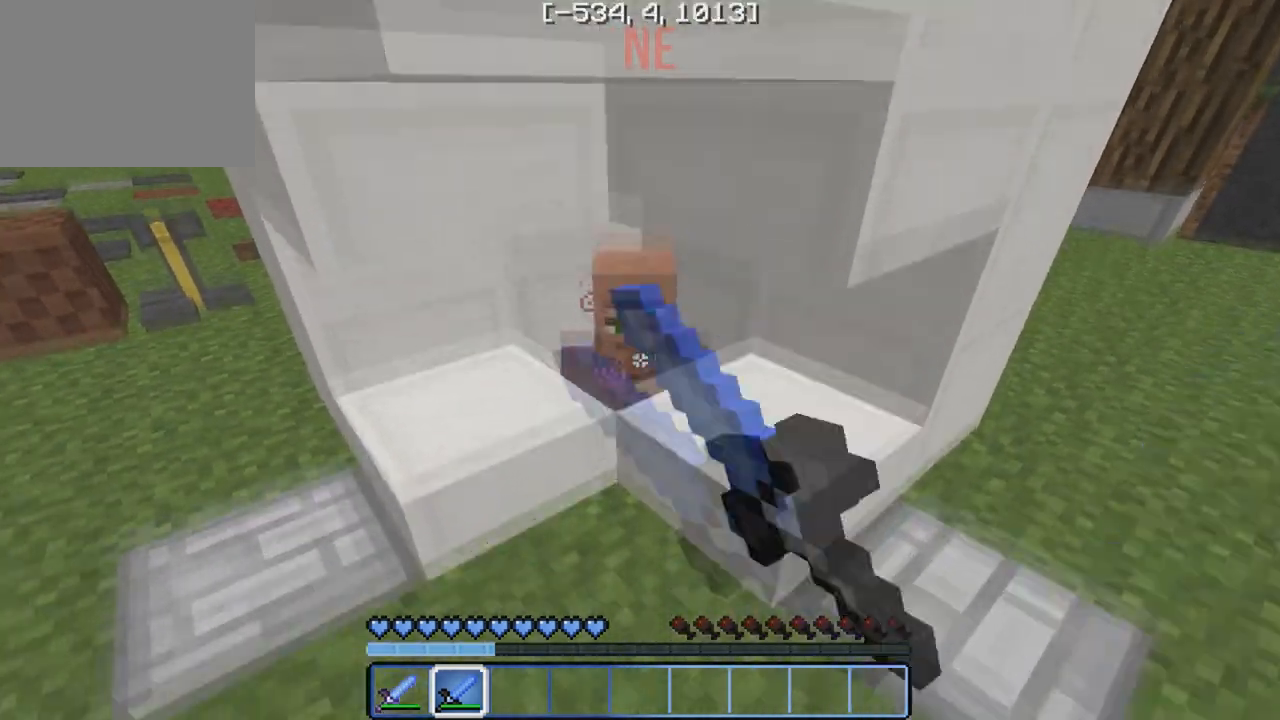
{"keys": [], "events": [[317, "w", "down"], [433, "w", "up"]]}
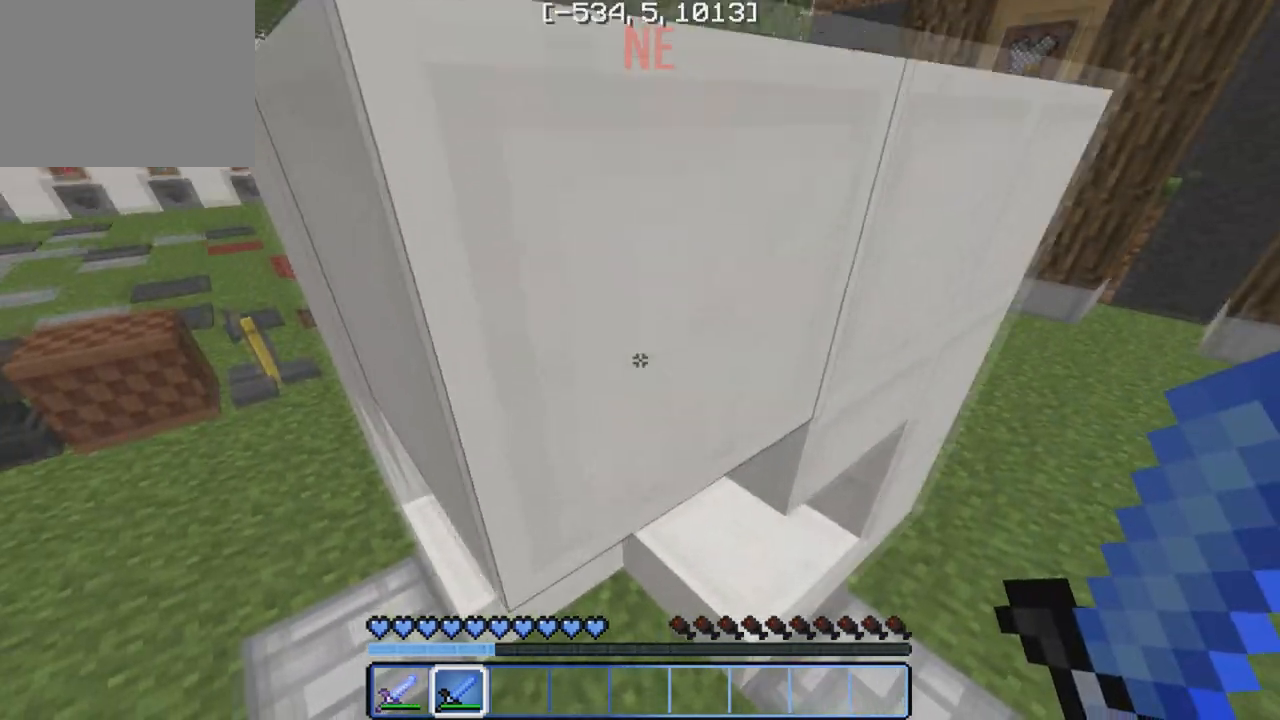
{"keys": [], "events": []}
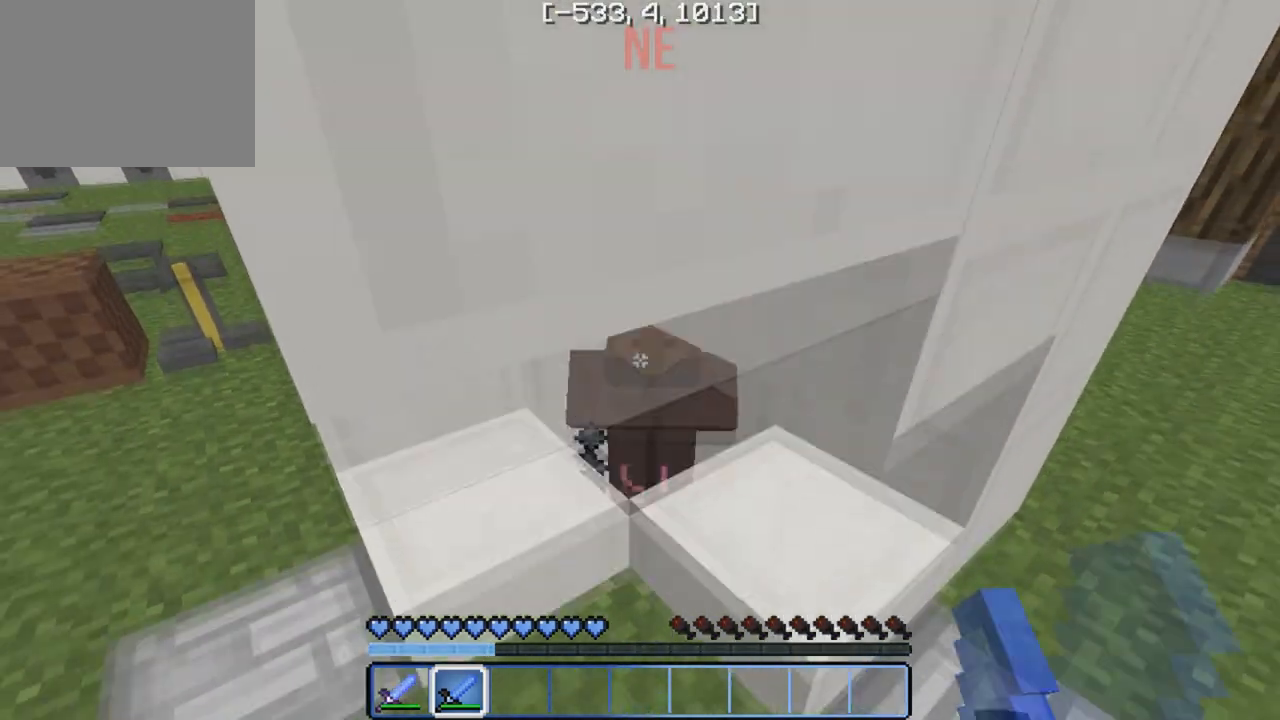
{"keys": [], "events": []}
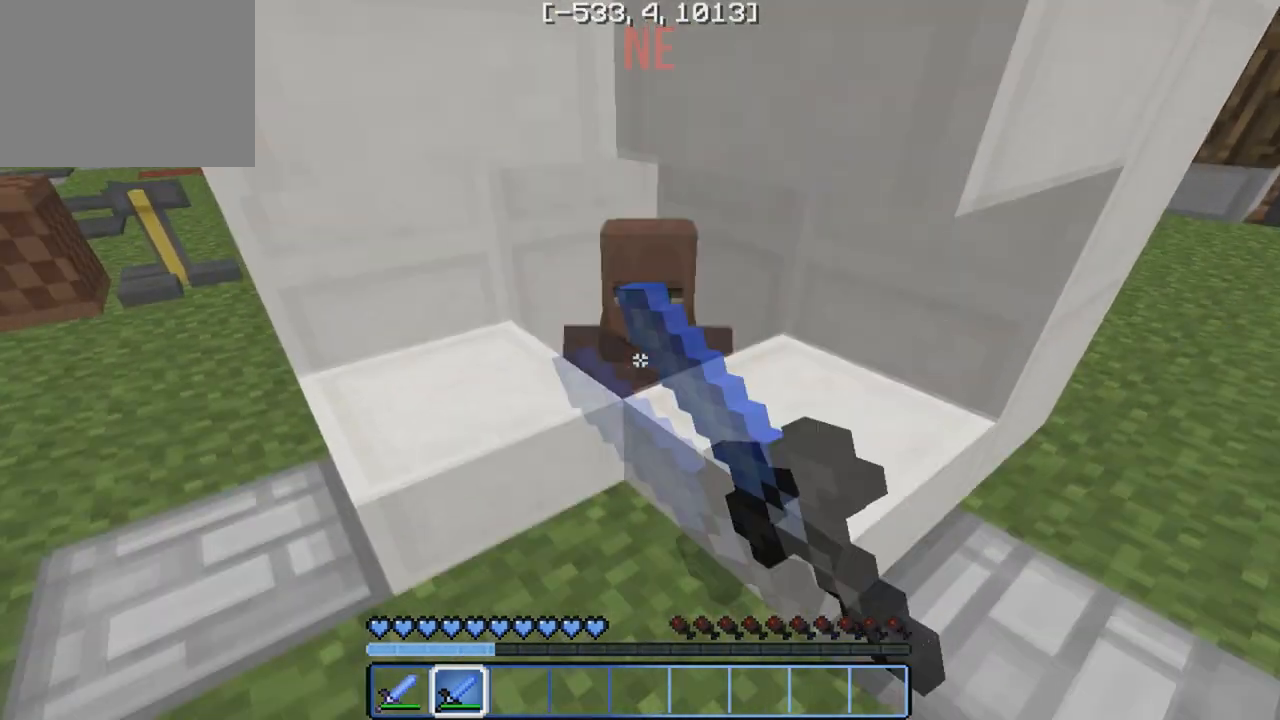
{"keys": [], "events": []}
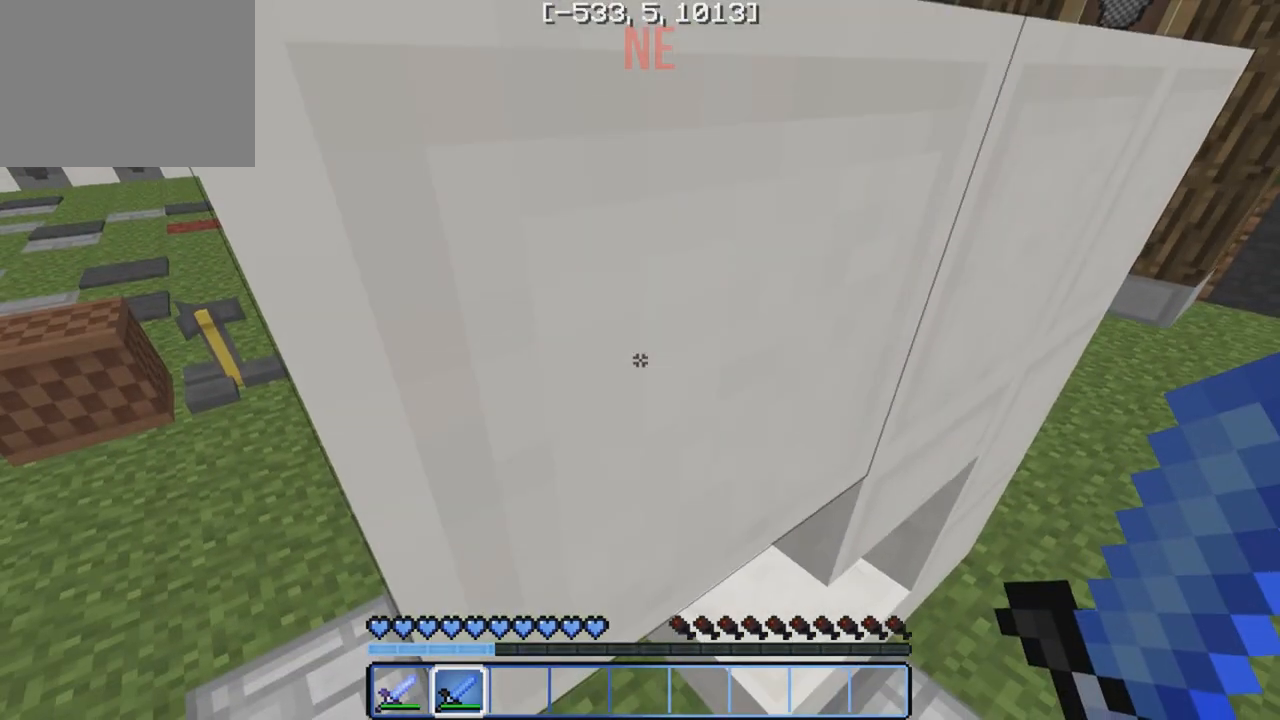
{"keys": ["a"], "events": [[433, "a", "down"]]}
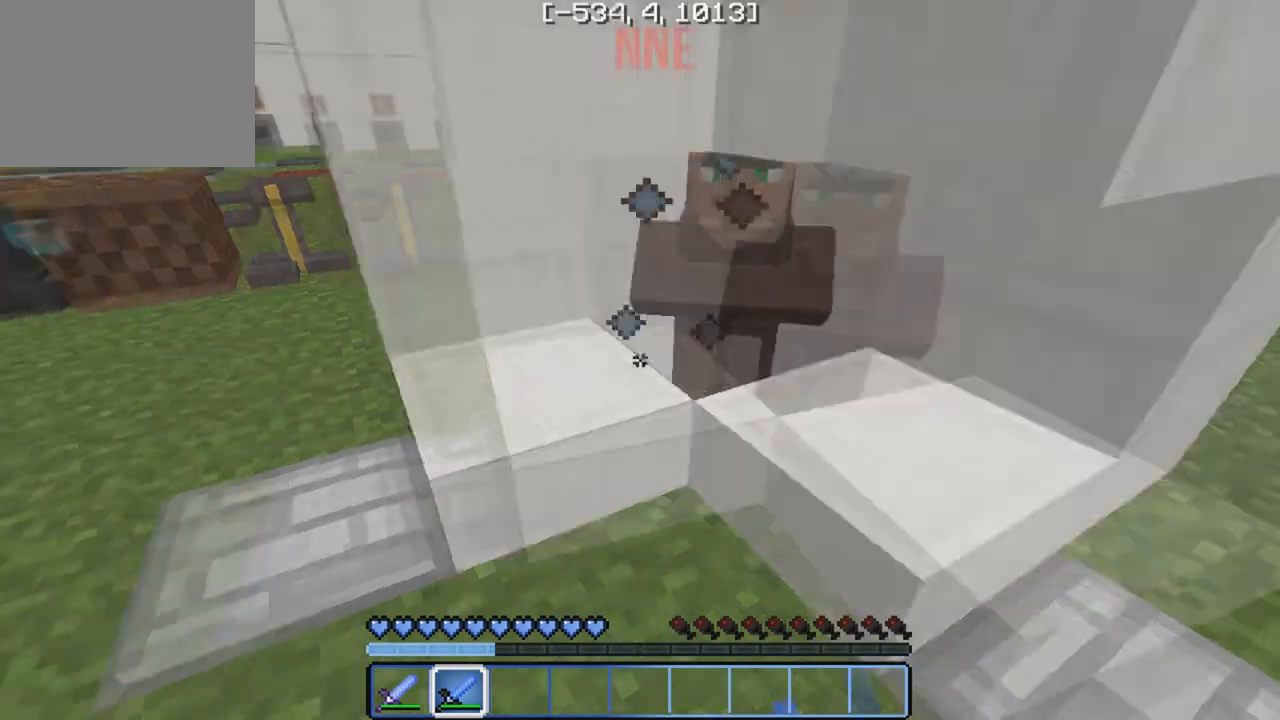
{"keys": ["w"], "events": [[50, "w", "down"], [200, "a", "up"]]}
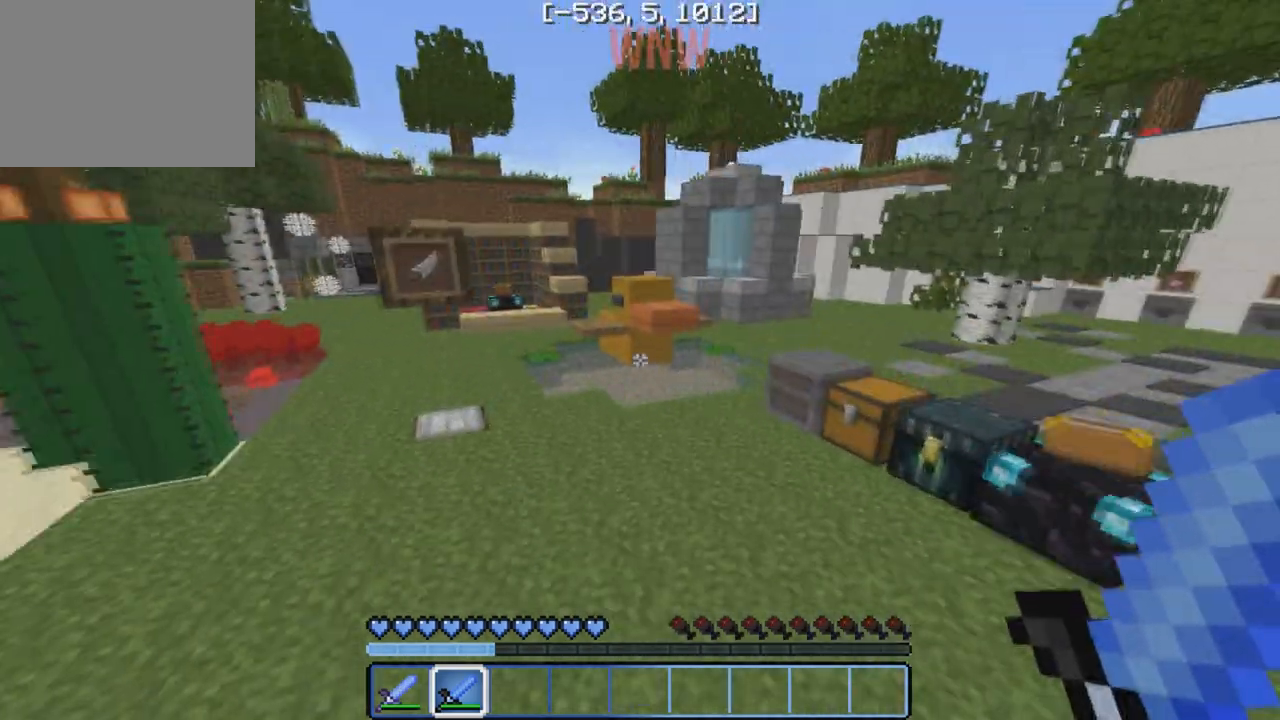
{"keys": ["w"], "events": []}
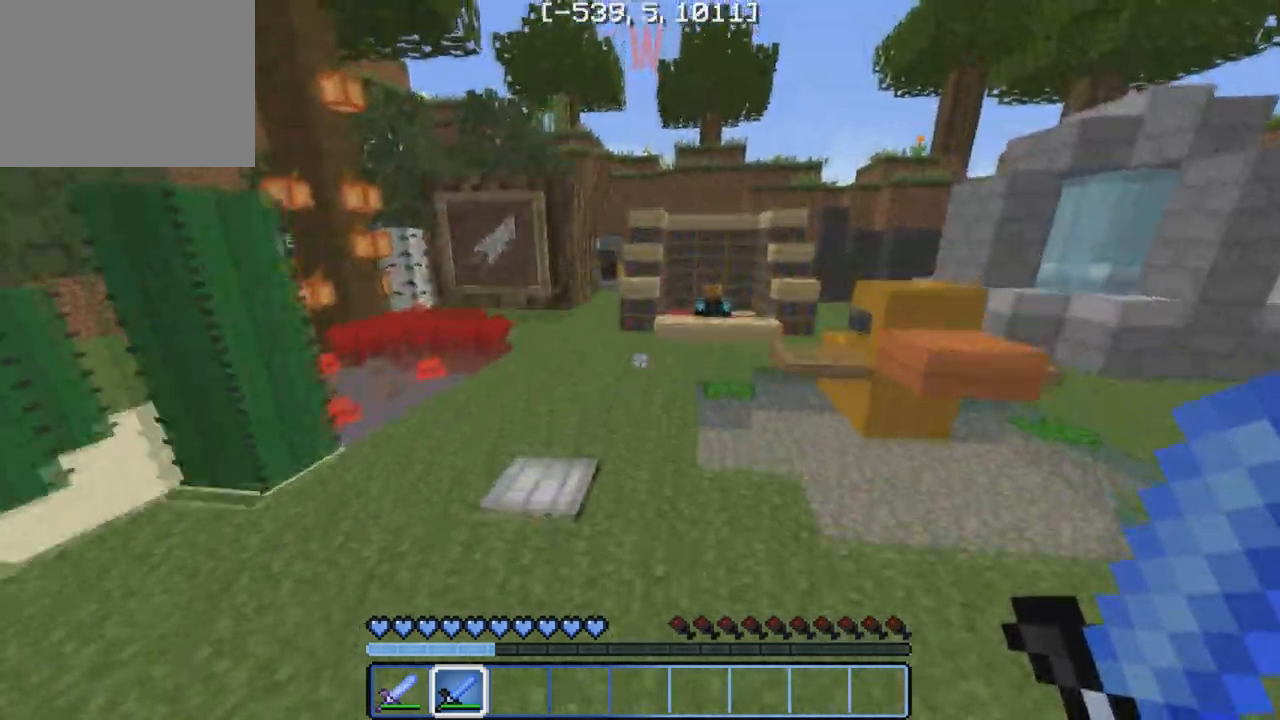
{"keys": ["a", "w"], "events": [[33, "d", "down"], [167, "d", "up"], [383, "a", "down"]]}
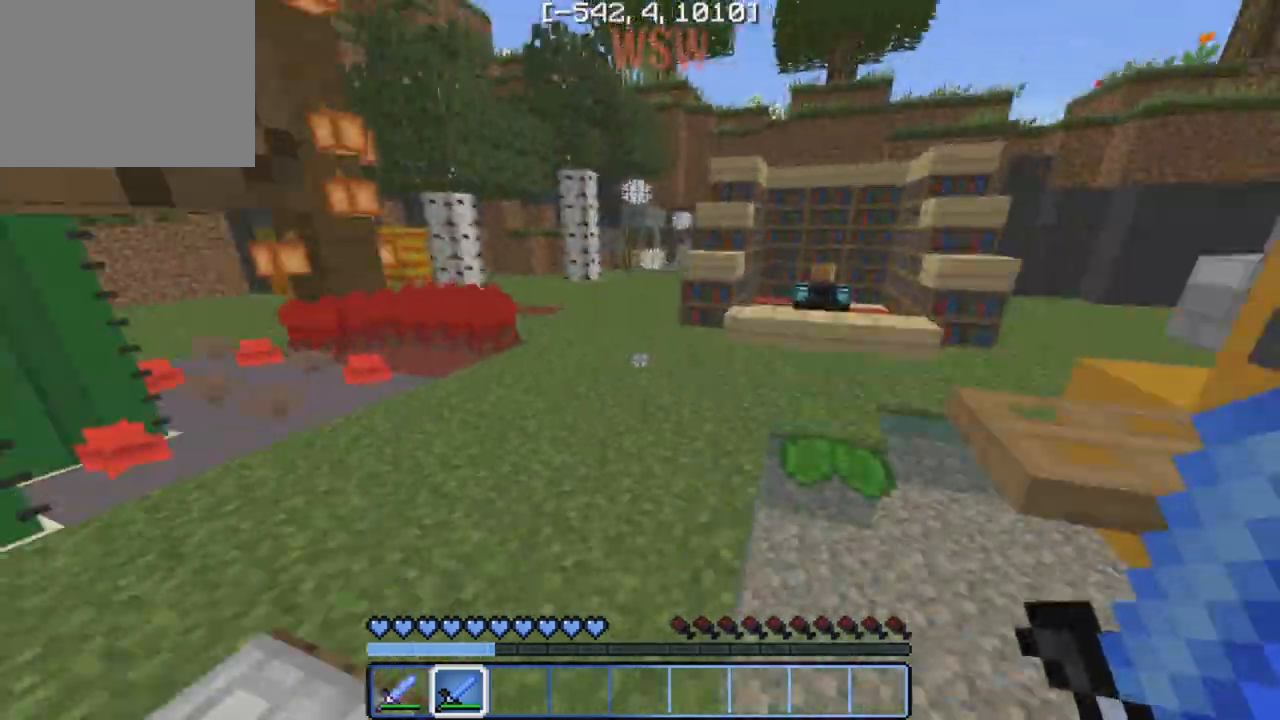
{"keys": ["d", "w"], "events": [[67, "a", "up"], [433, "d", "down"]]}
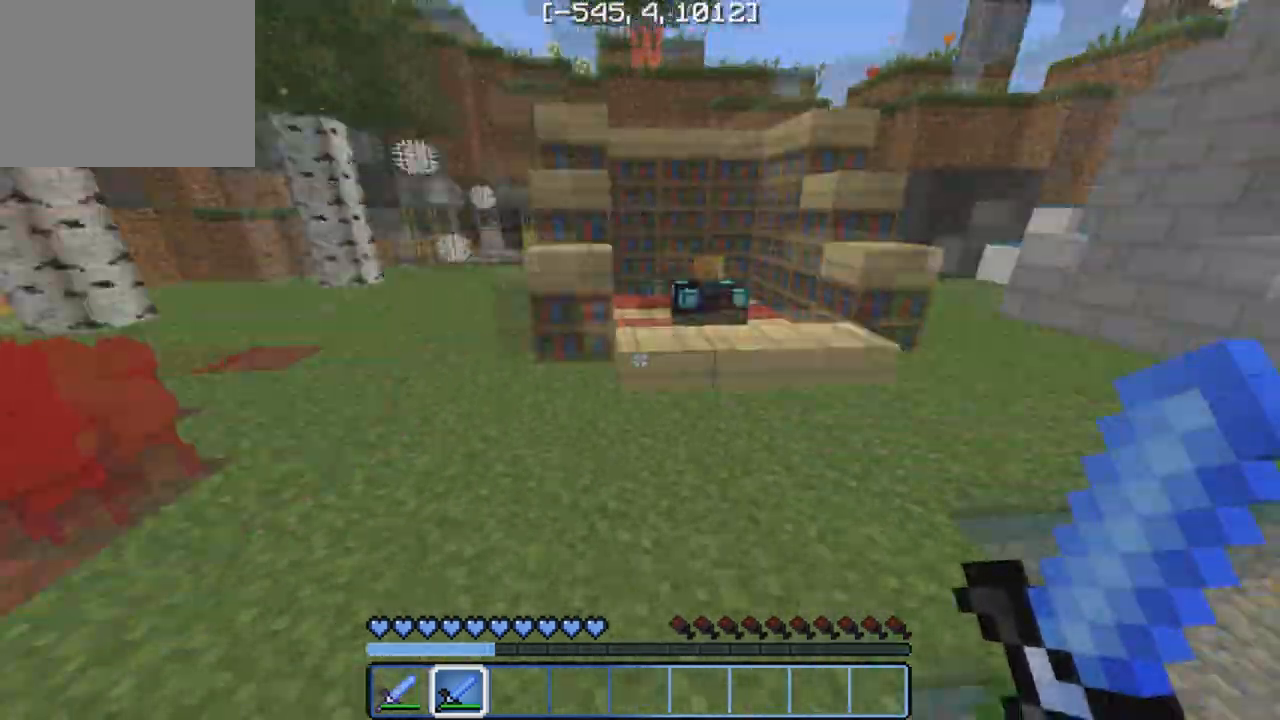
{"keys": ["w"], "events": [[167, "d", "up"]]}
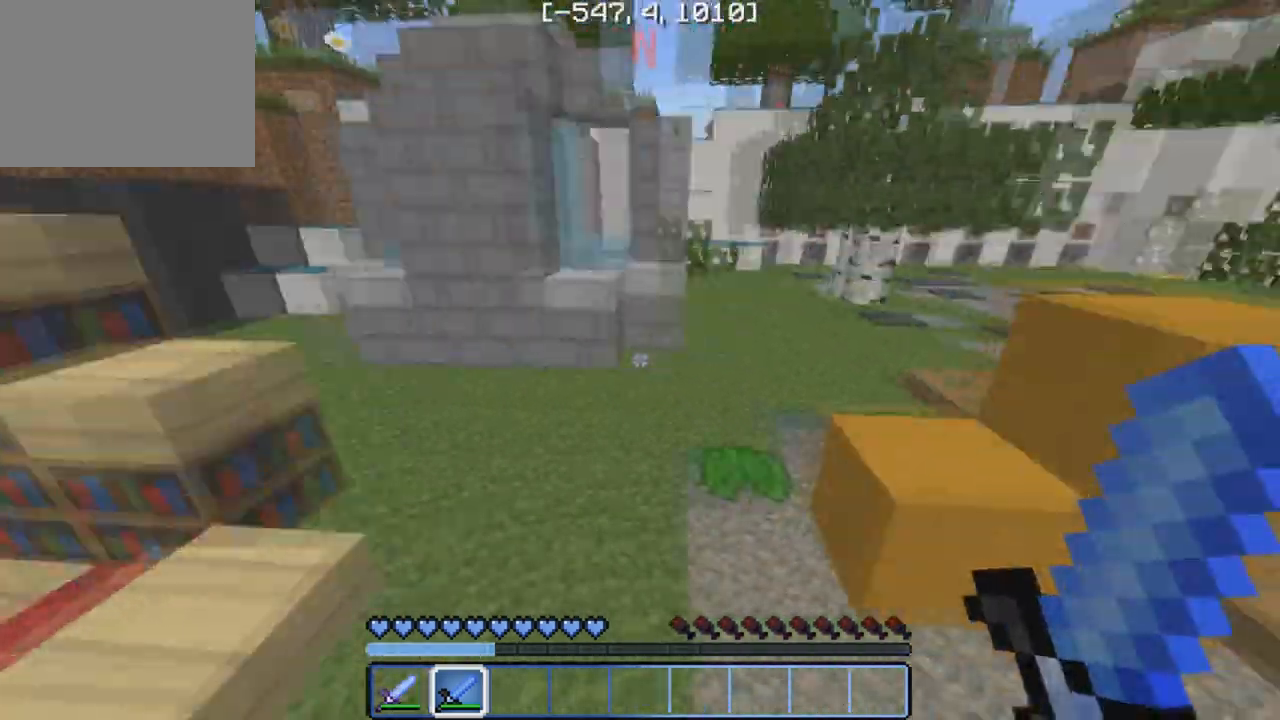
{"keys": ["a", "w"], "events": [[100, "d", "down"], [217, "d", "up"], [383, "a", "down"]]}
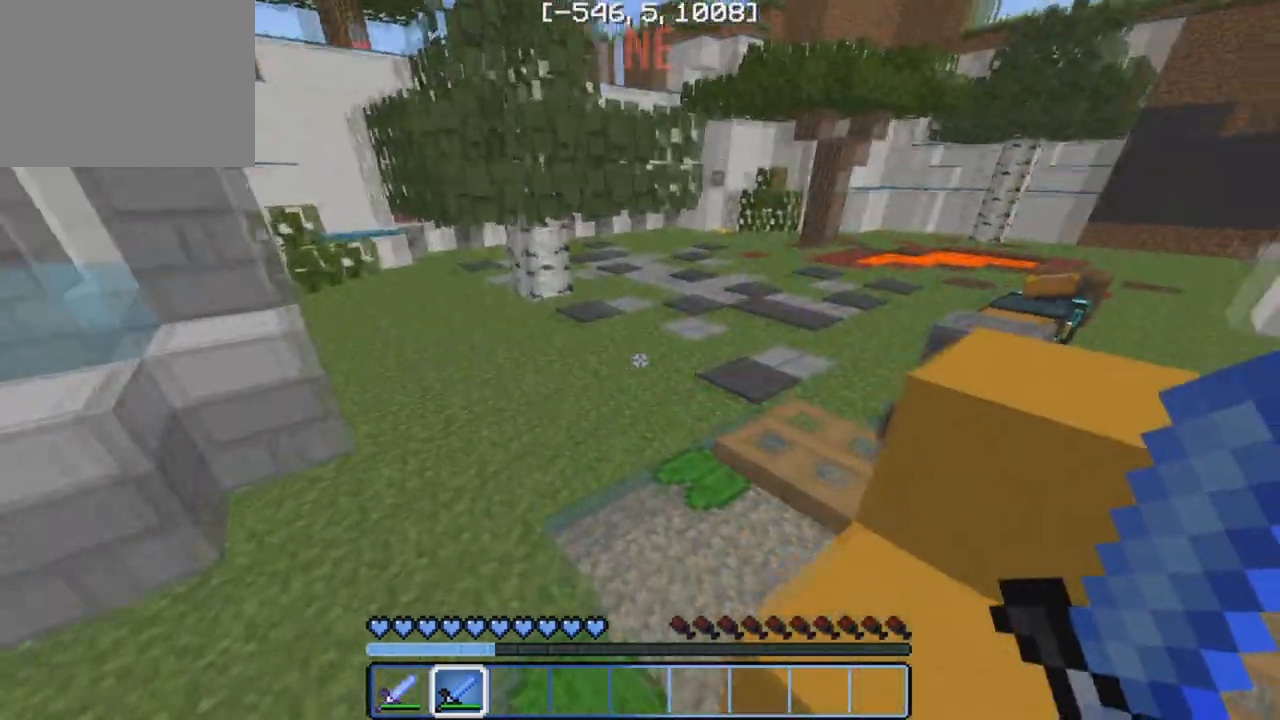
{"keys": ["w"], "events": [[33, "a", "up"], [217, "d", "down"], [500, "d", "up"]]}
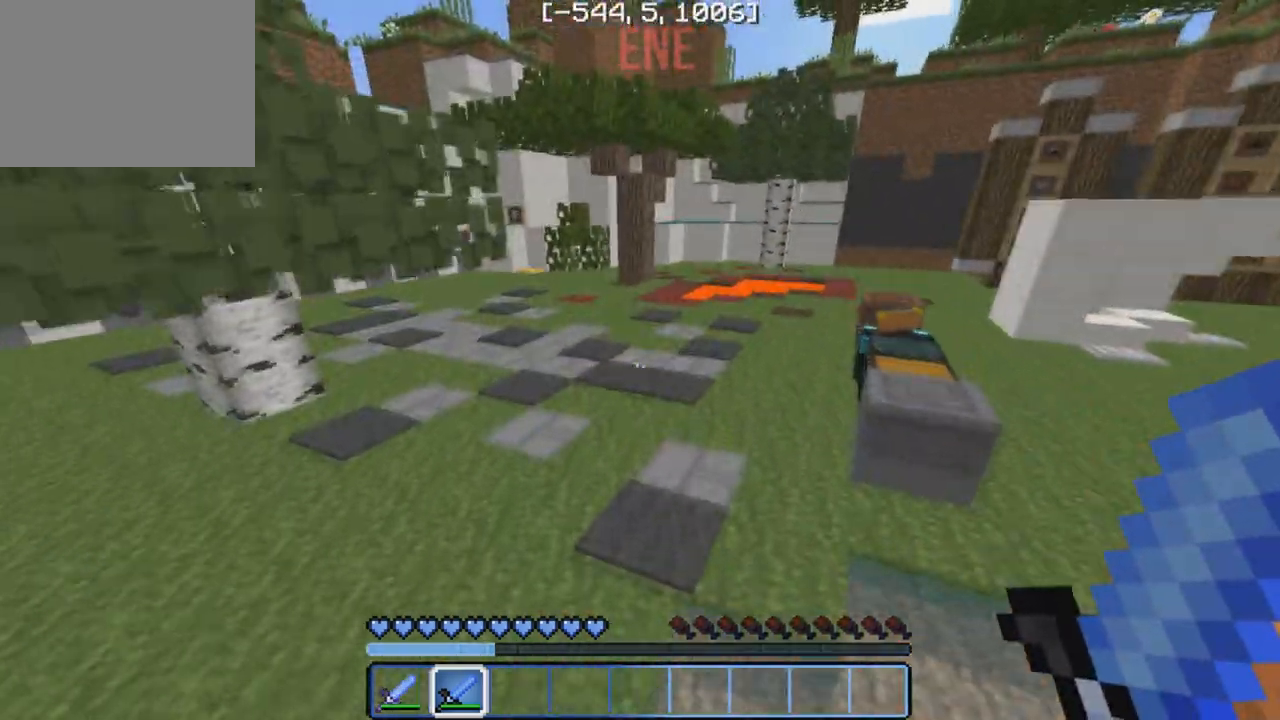
{"keys": ["w"], "events": []}
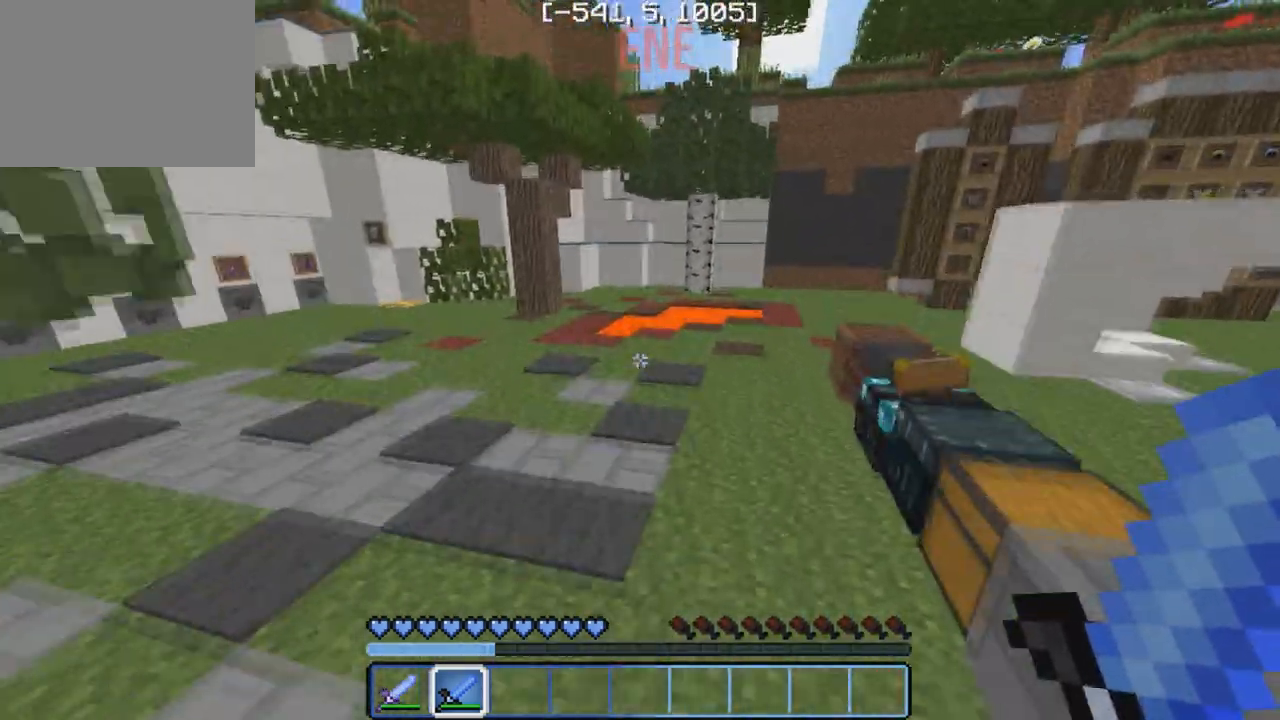
{"keys": ["w"], "events": []}
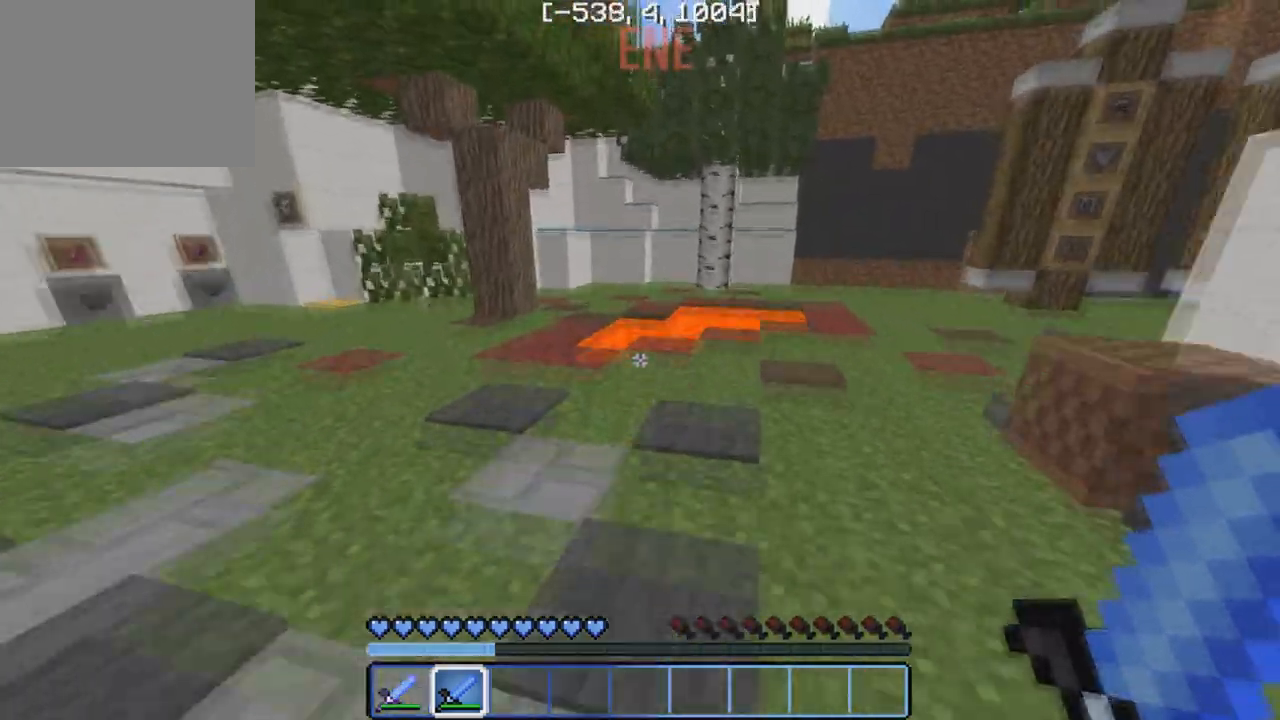
{"keys": ["w"], "events": []}
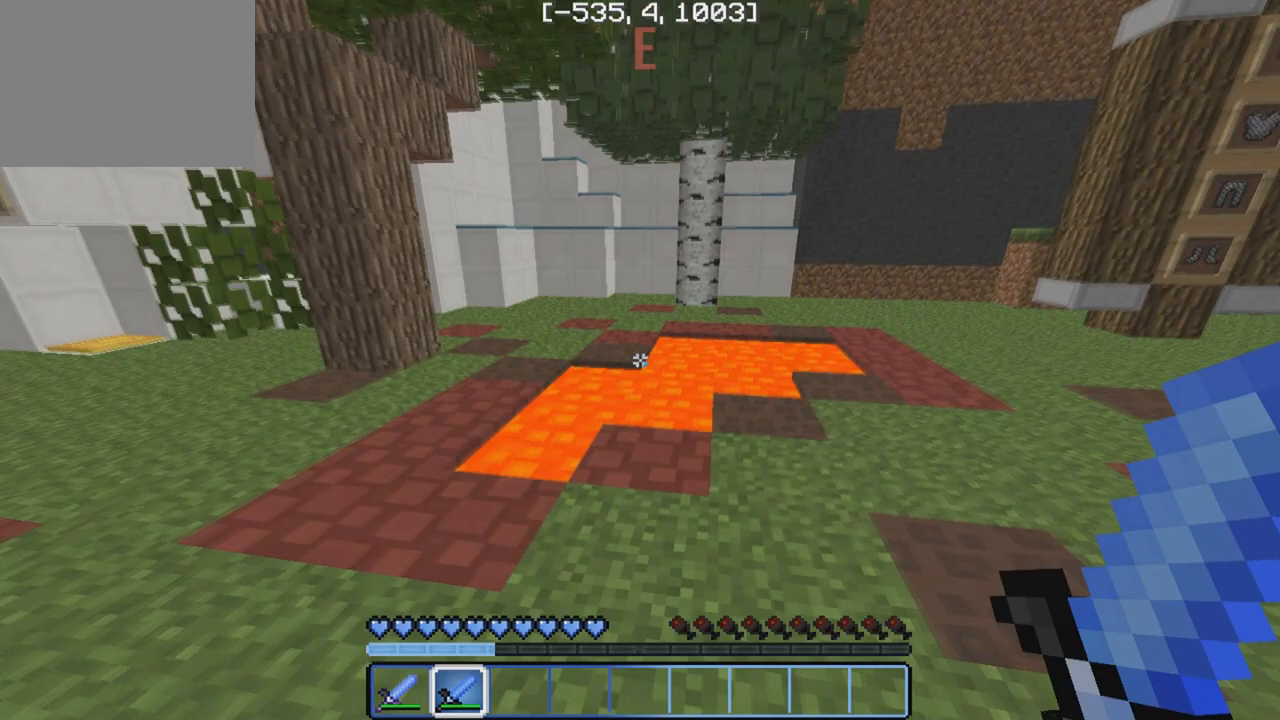
{"keys": []}
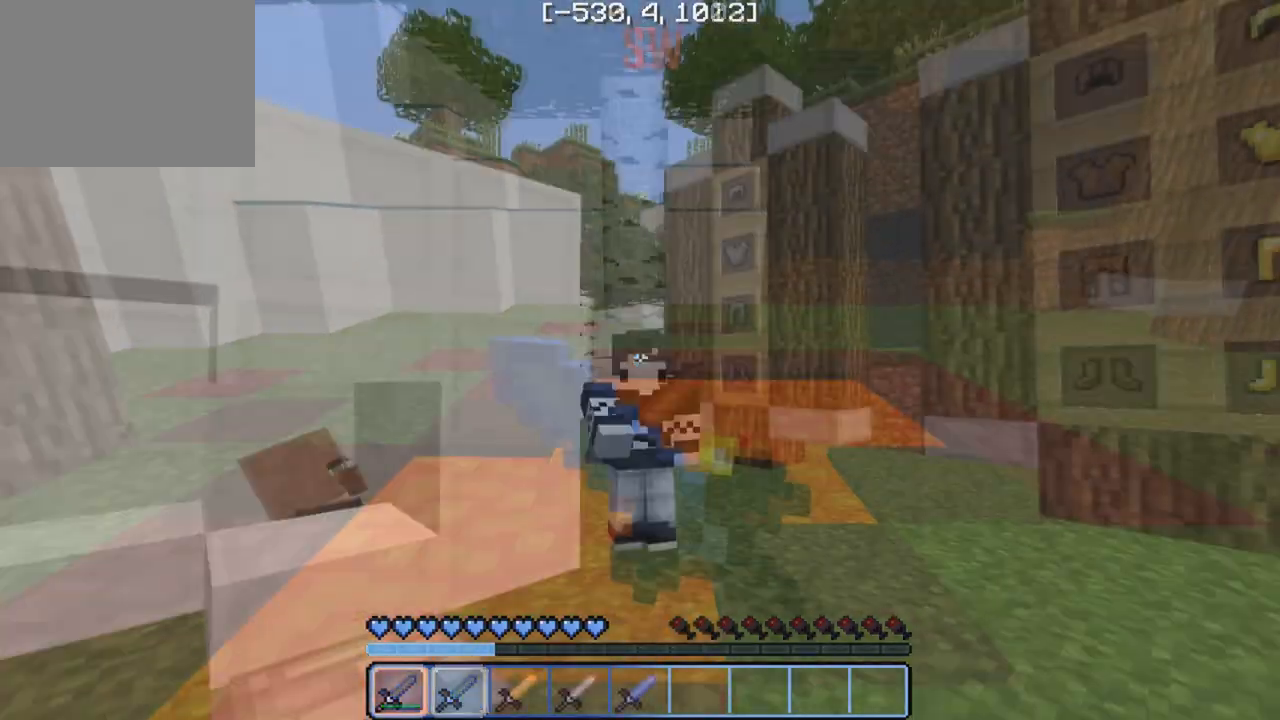
{"keys": ["w"], "events": [[217, "w", "down"]]}
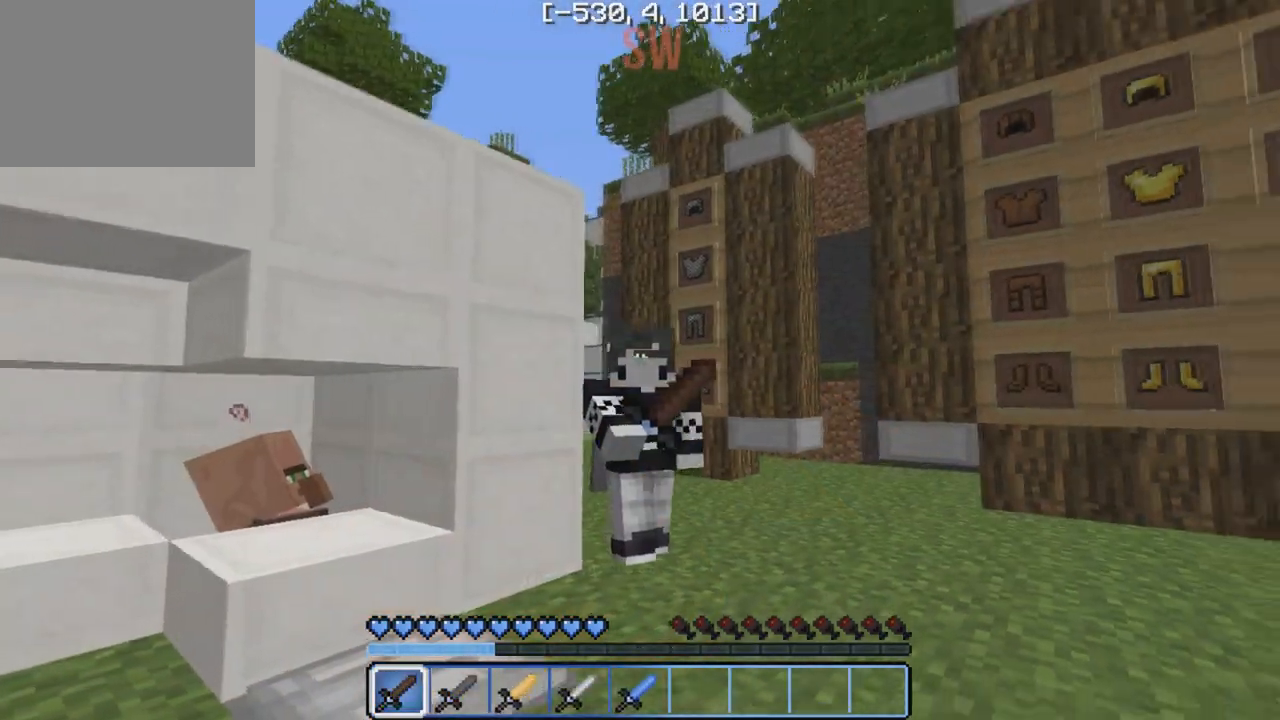
{"keys": ["a", "w"], "events": [[417, "a", "down"]]}
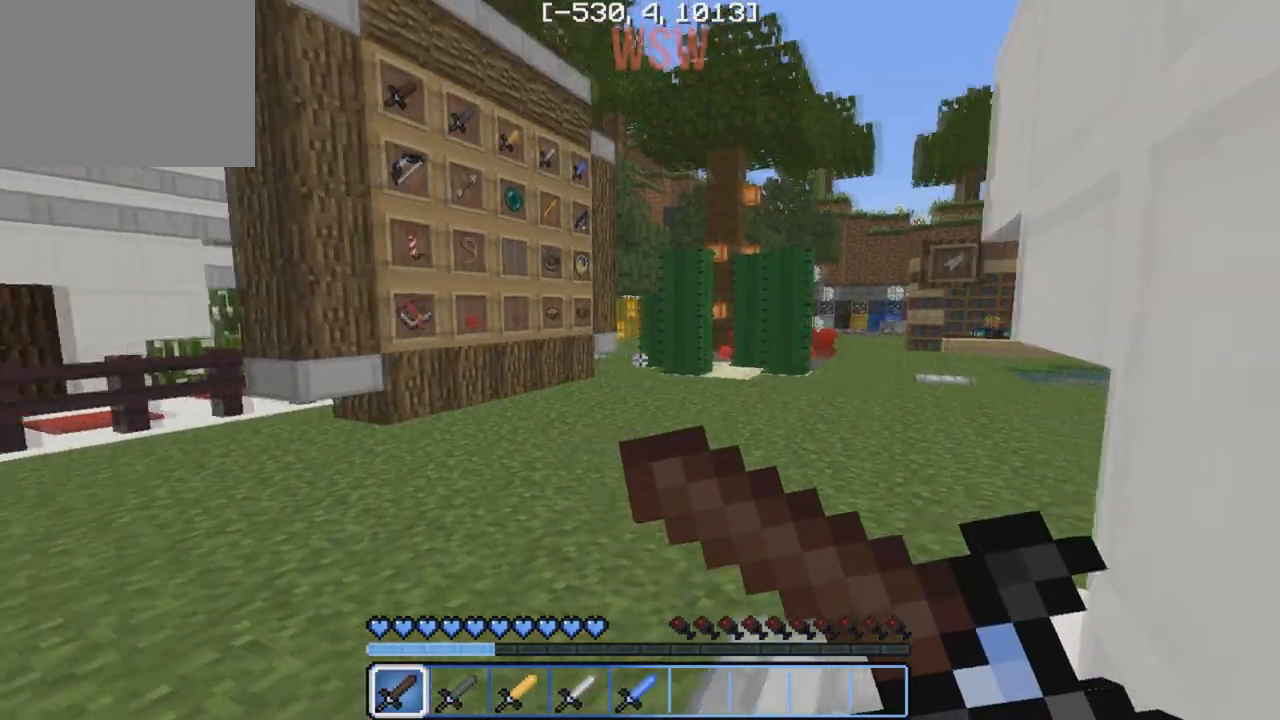
{"keys": ["a"], "events": [[400, "w", "up"]]}
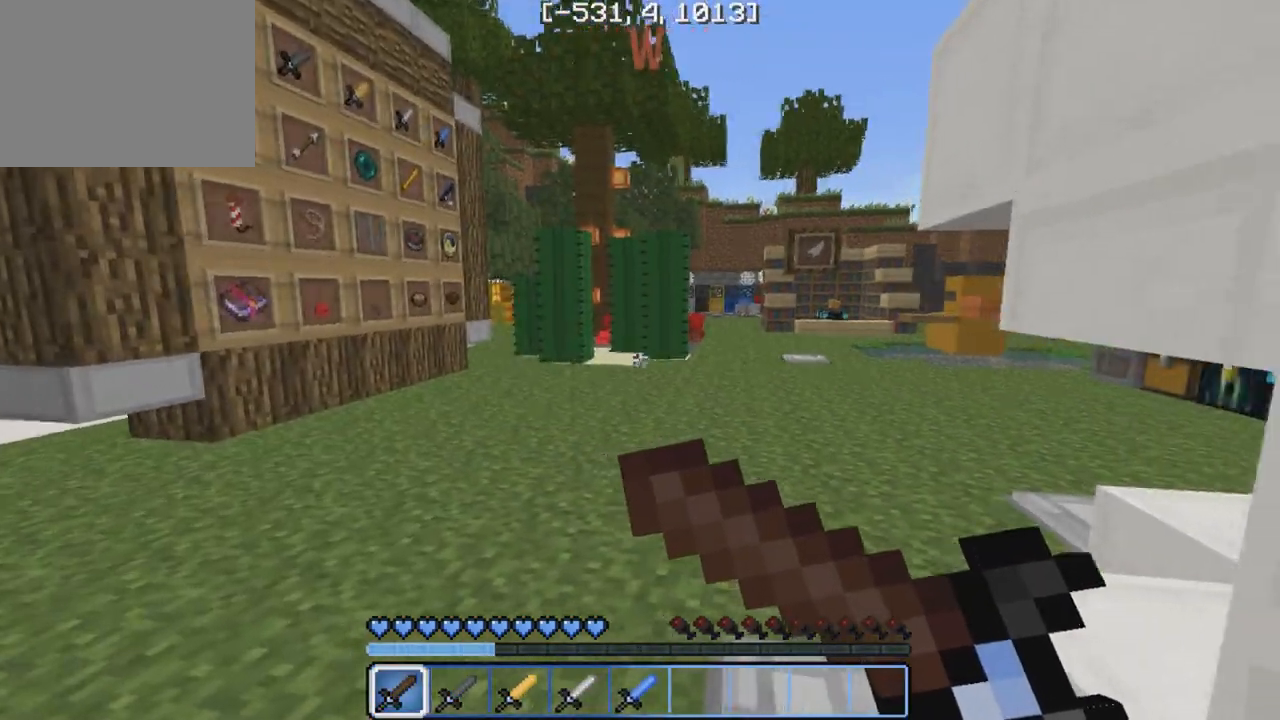
{"keys": ["a", "w"], "events": [[483, "w", "down"]]}
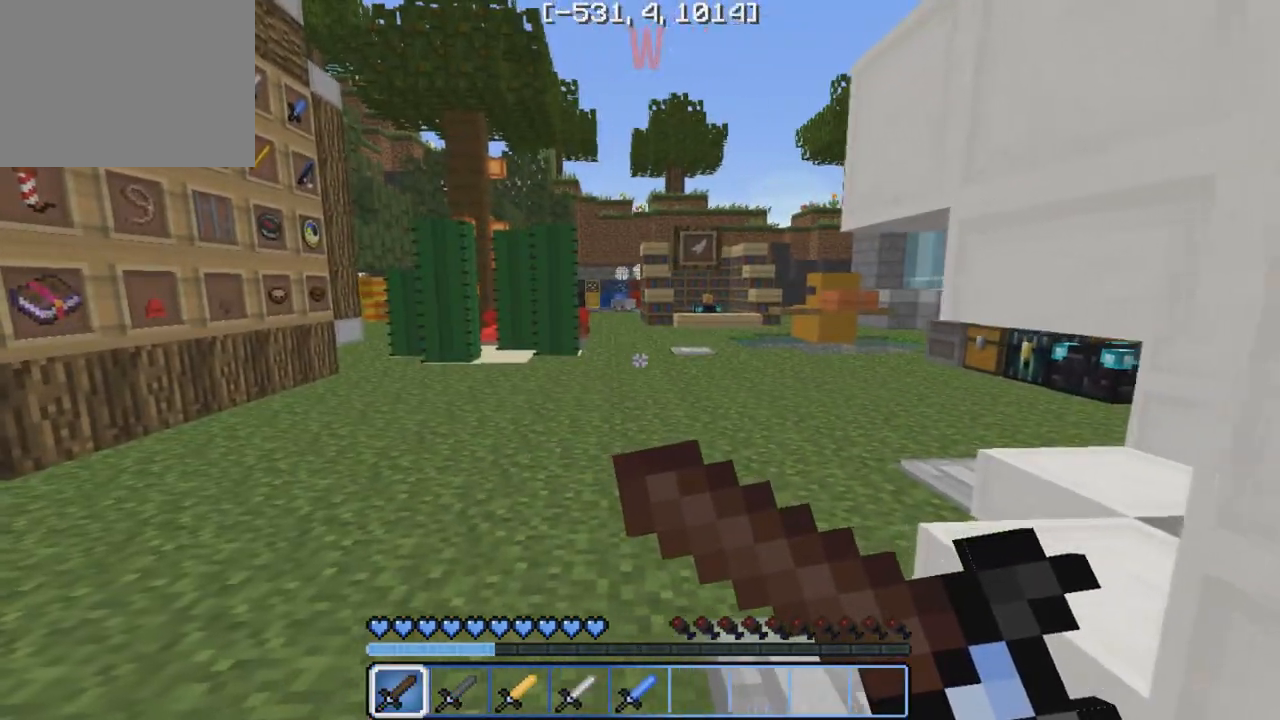
{"keys": ["a", "w"], "events": [[17, "a", "up"], [400, "a", "down"]]}